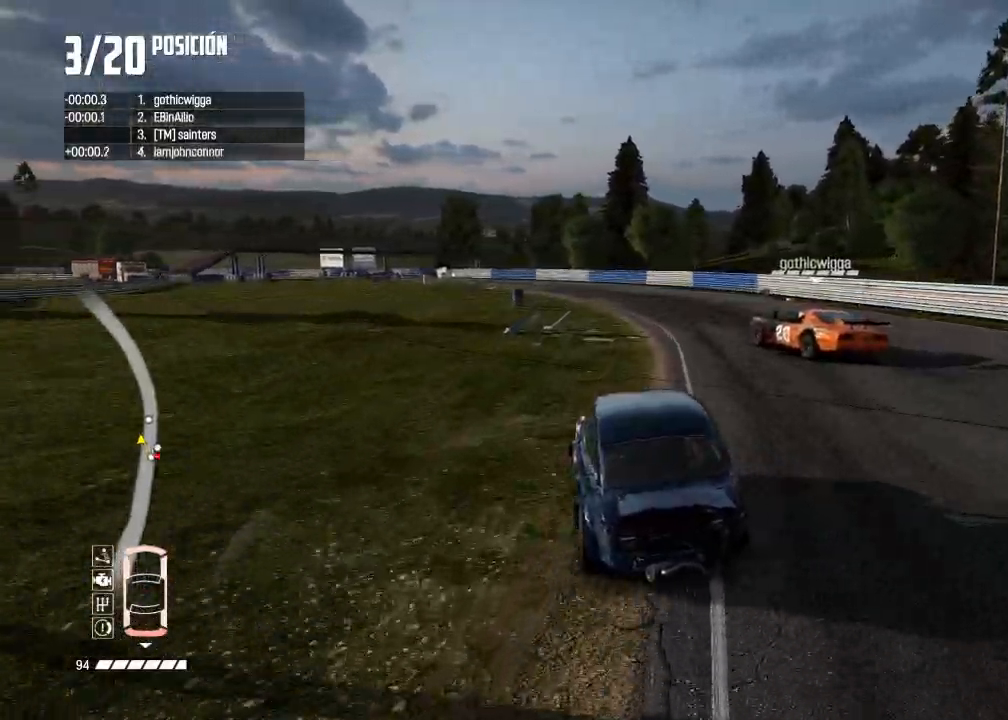
Gameplay with a controller (Xbox layout); each line is a JSON object with the inputs held at the frame after it. "events" lists button and stick changes between this image and that frame as [ms after this image, input, new state], when the widget could be followed in between.
{"buttons": [], "left_stick": "left", "right_stick": "center", "events": [[66, "left_stick", "left"], [300, "left_stick", "center"], [367, "left_stick", "left"], [467, "R2", "up"]]}
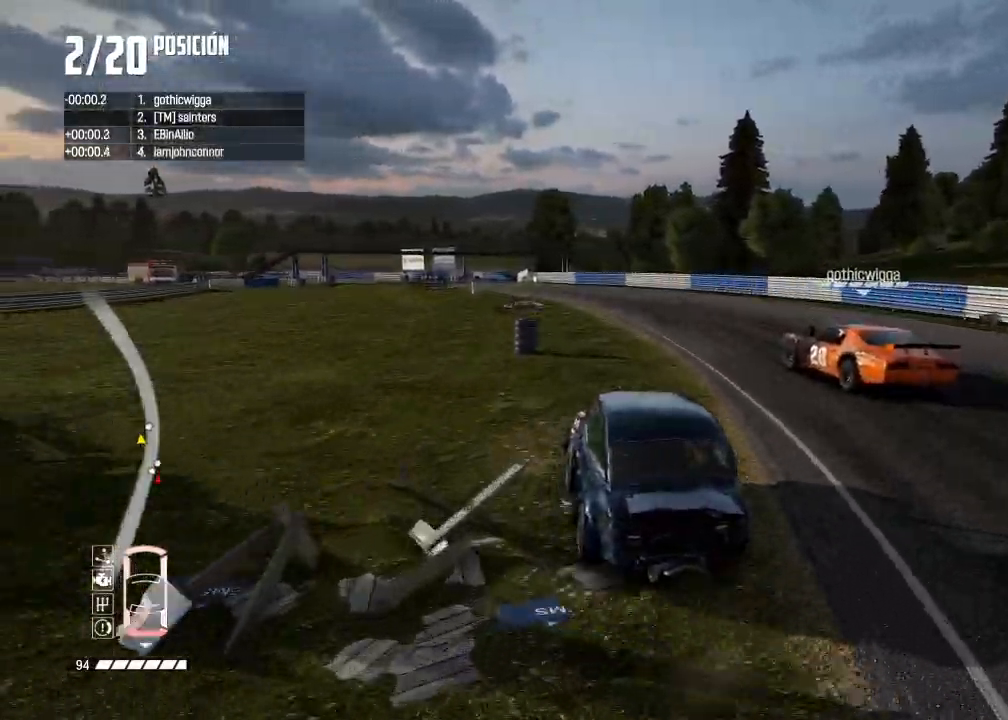
{"buttons": [], "left_stick": "center", "right_stick": "center", "events": [[84, "left_stick", "down-left"], [200, "left_stick", "center"], [301, "left_stick", "left"], [484, "left_stick", "center"]]}
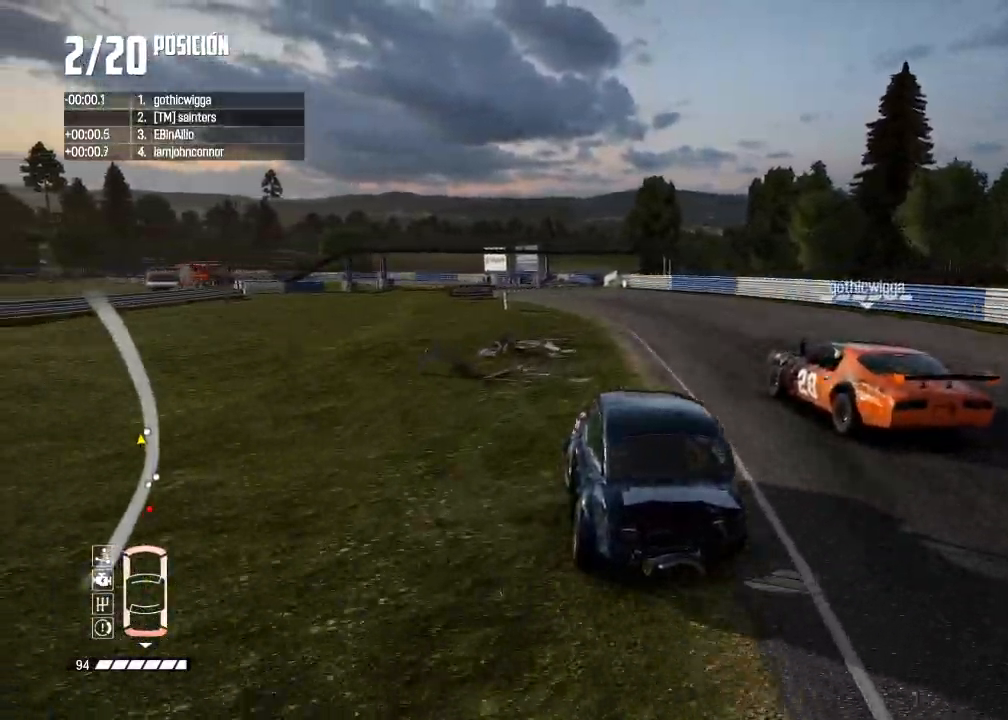
{"buttons": ["R2"], "left_stick": "center", "right_stick": "center", "events": [[50, "left_stick", "left"], [317, "left_stick", "center"], [500, "R2", "down"]]}
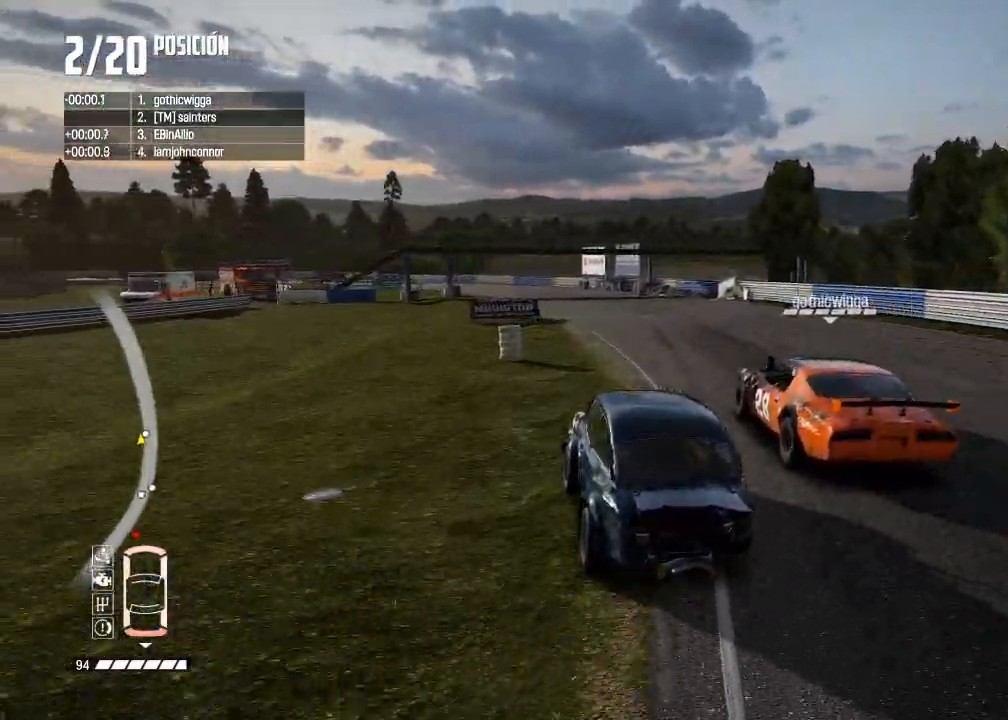
{"buttons": ["R2"], "left_stick": "left", "right_stick": "center", "events": [[267, "left_stick", "right"], [434, "left_stick", "left"]]}
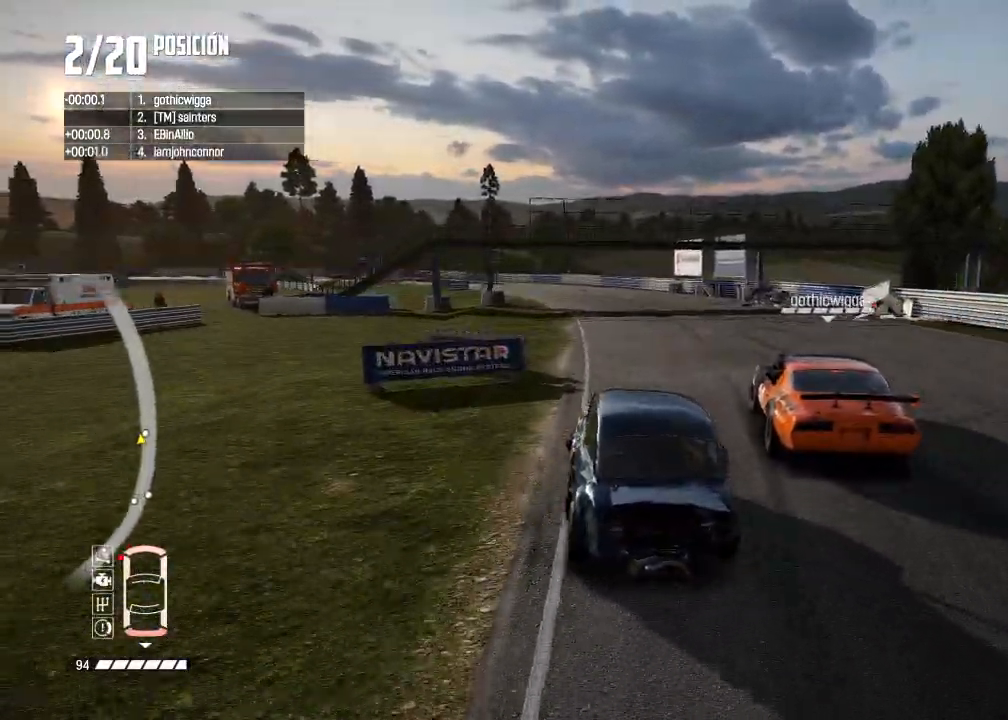
{"buttons": ["R2"], "left_stick": "center", "right_stick": "center", "events": [[250, "left_stick", "center"], [367, "left_stick", "left"], [501, "left_stick", "center"]]}
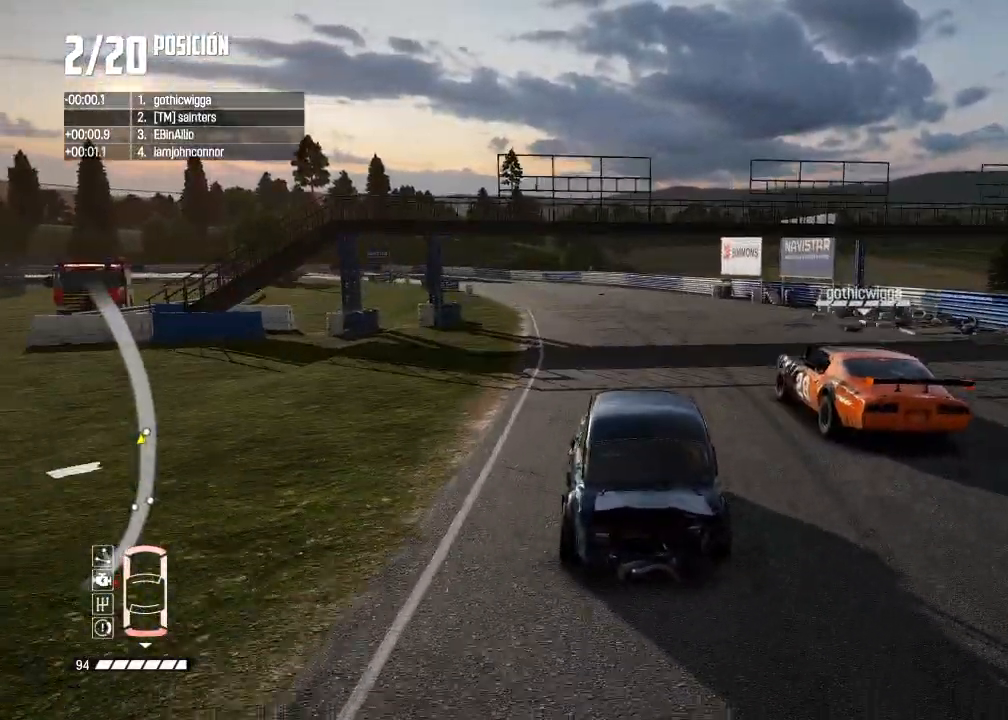
{"buttons": ["R2"], "left_stick": "left", "right_stick": "center", "events": [[200, "R3", "down"], [200, "left_stick", "left"], [383, "R3", "up"]]}
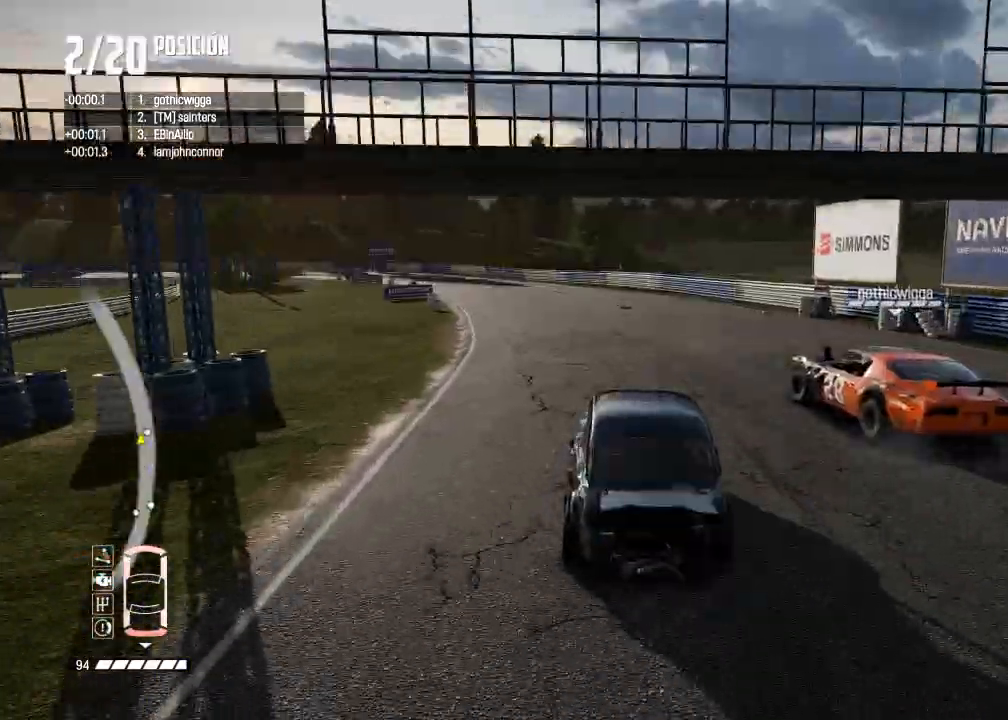
{"buttons": ["R2"], "left_stick": "center", "right_stick": "center", "events": [[83, "left_stick", "center"], [267, "left_stick", "left"], [417, "left_stick", "center"]]}
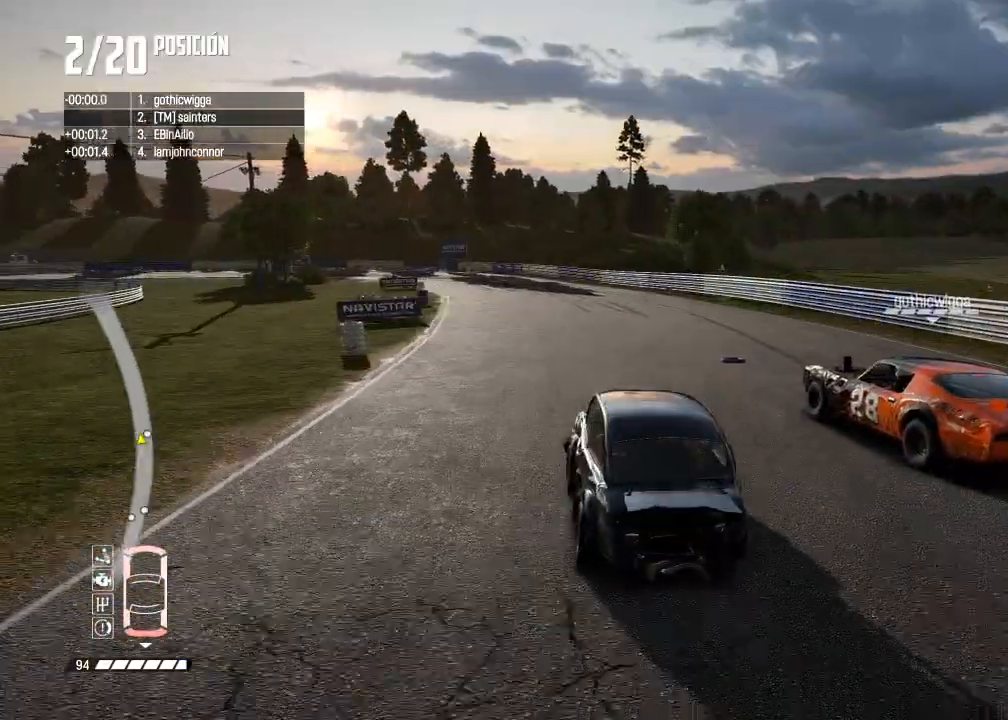
{"buttons": ["R2"], "left_stick": "center", "right_stick": "center", "events": [[66, "left_stick", "left"], [166, "left_stick", "center"], [266, "left_stick", "left"], [400, "left_stick", "center"]]}
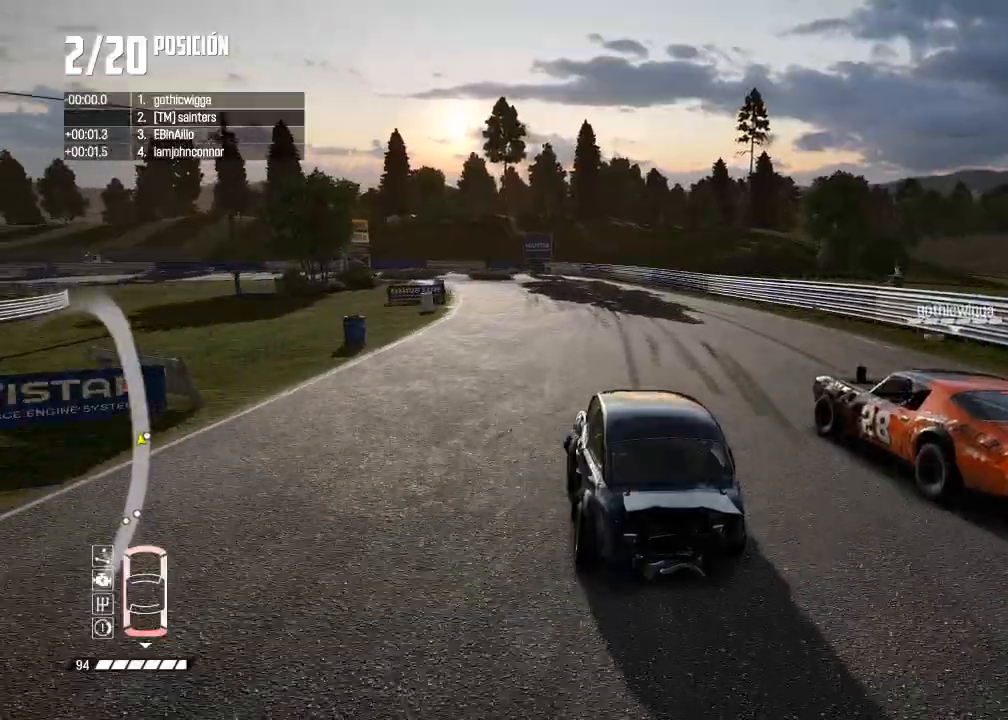
{"buttons": ["L2"], "left_stick": "left", "right_stick": "center", "events": [[17, "left_stick", "left"], [83, "L2", "down"], [167, "L2", "up"], [217, "R2", "up"], [250, "L2", "down"], [250, "left_stick", "center"], [284, "right_stick", "up"], [334, "X", "down"], [417, "X", "up"], [467, "left_stick", "left"], [467, "right_stick", "center"]]}
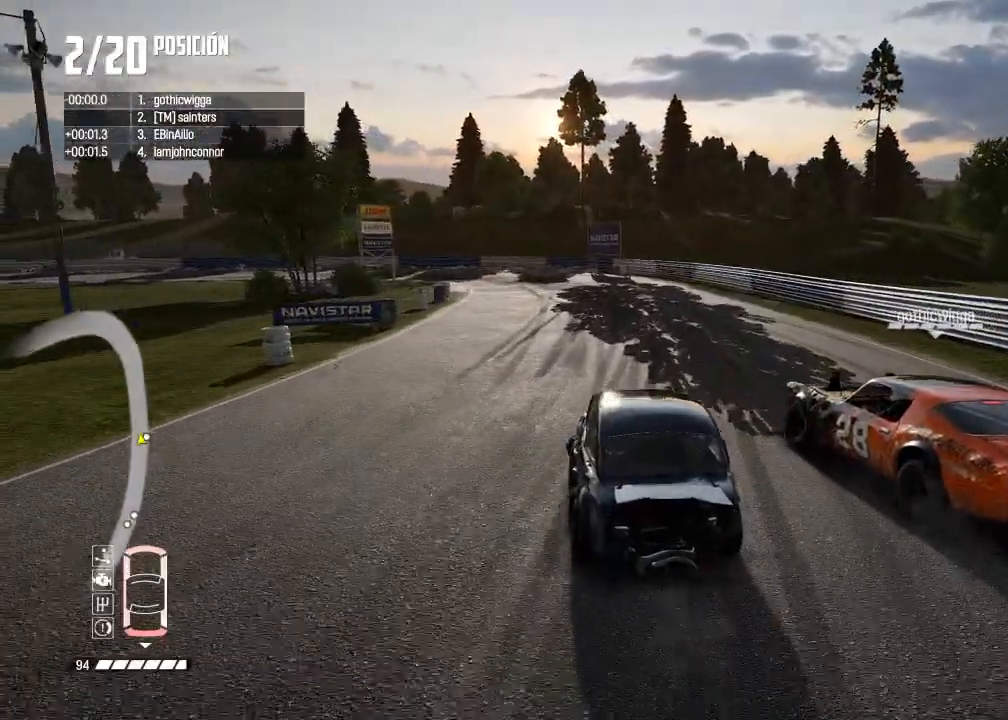
{"buttons": ["L2"], "left_stick": "center", "right_stick": "center", "events": [[467, "left_stick", "center"]]}
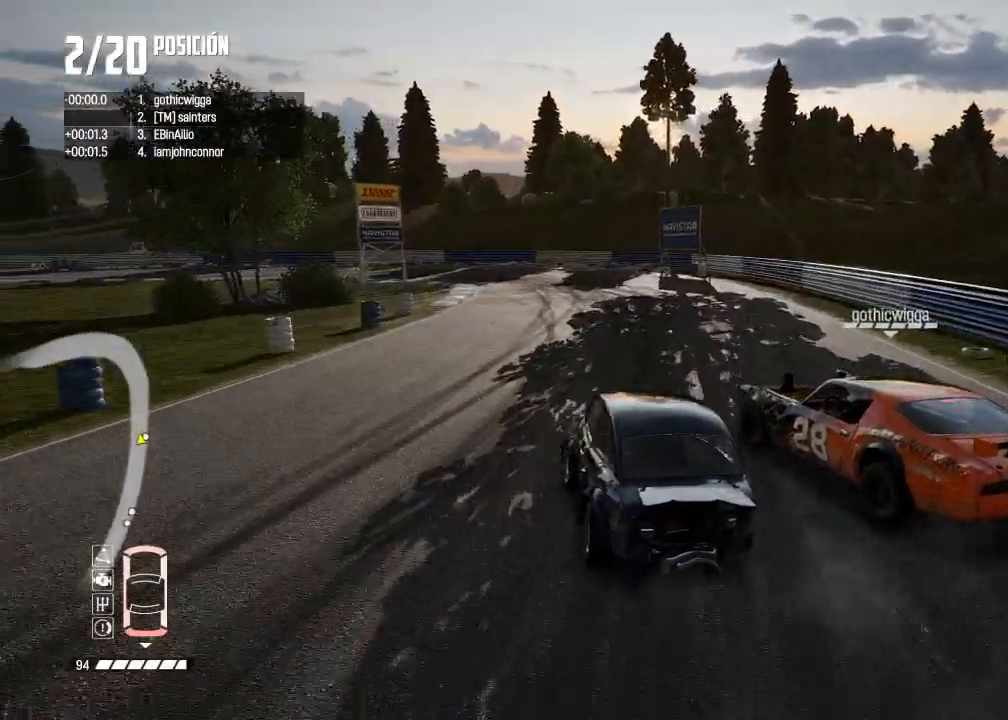
{"buttons": ["L2"], "left_stick": "center", "right_stick": "center", "events": [[67, "right_stick", "up"], [100, "X", "down"], [184, "X", "up"], [184, "left_stick", "left"], [267, "right_stick", "center"], [484, "left_stick", "center"]]}
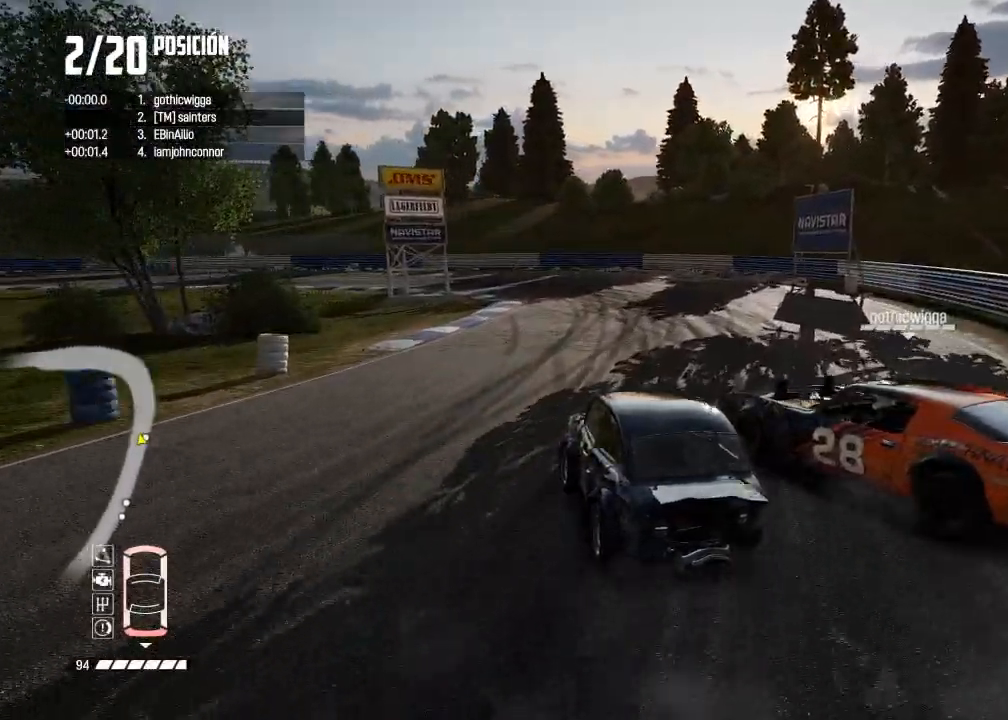
{"buttons": [], "left_stick": "left", "right_stick": "center", "events": [[133, "left_stick", "left"], [250, "L2", "up"], [266, "left_stick", "center"], [383, "R2", "down"], [383, "left_stick", "left"], [467, "R2", "up"]]}
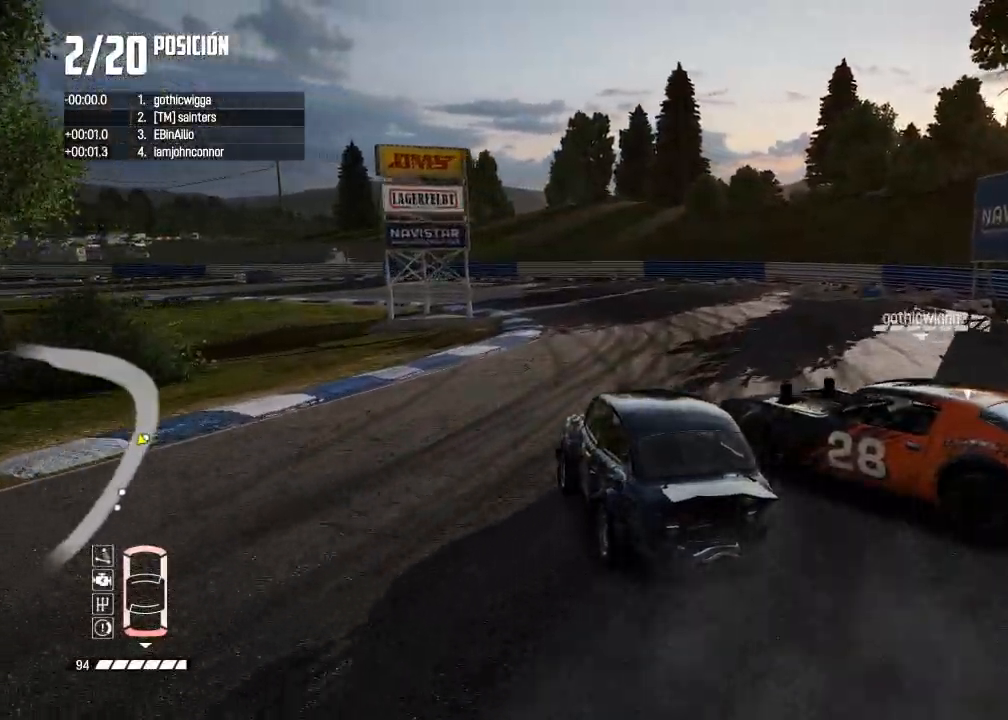
{"buttons": ["R2"], "left_stick": "center", "right_stick": "center", "events": [[50, "left_stick", "center"], [117, "R2", "down"], [117, "left_stick", "left"], [234, "left_stick", "center"], [367, "left_stick", "right"], [501, "left_stick", "center"]]}
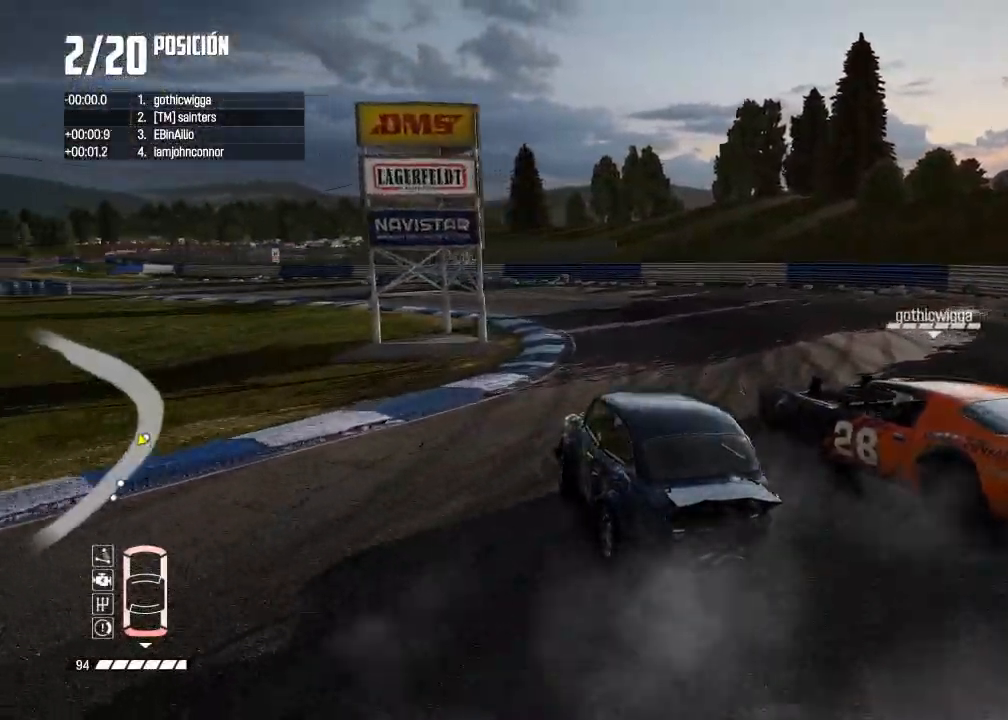
{"buttons": ["R2"], "left_stick": "center", "right_stick": "center", "events": [[150, "left_stick", "right"], [283, "left_stick", "center"], [333, "left_stick", "left"], [433, "L2", "down"], [433, "left_stick", "center"], [500, "L2", "up"]]}
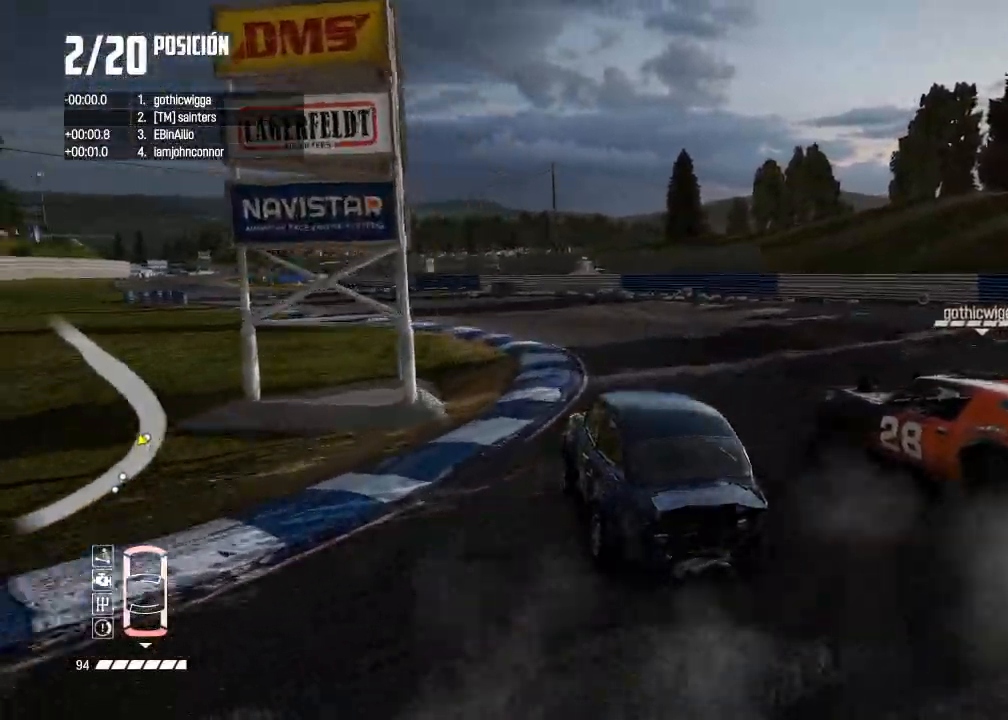
{"buttons": ["R2"], "left_stick": "right", "right_stick": "center", "events": [[33, "left_stick", "right"], [200, "left_stick", "center"], [400, "left_stick", "right"]]}
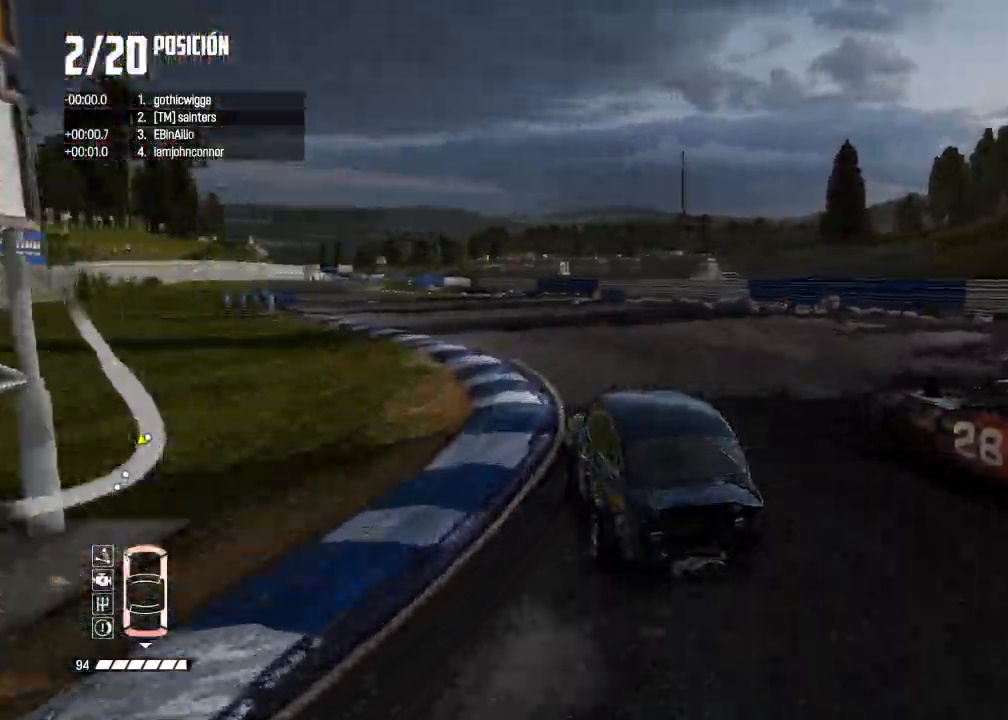
{"buttons": ["R2"], "left_stick": "right", "right_stick": "center", "events": [[66, "left_stick", "center"], [183, "left_stick", "right"], [300, "left_stick", "center"], [417, "left_stick", "right"]]}
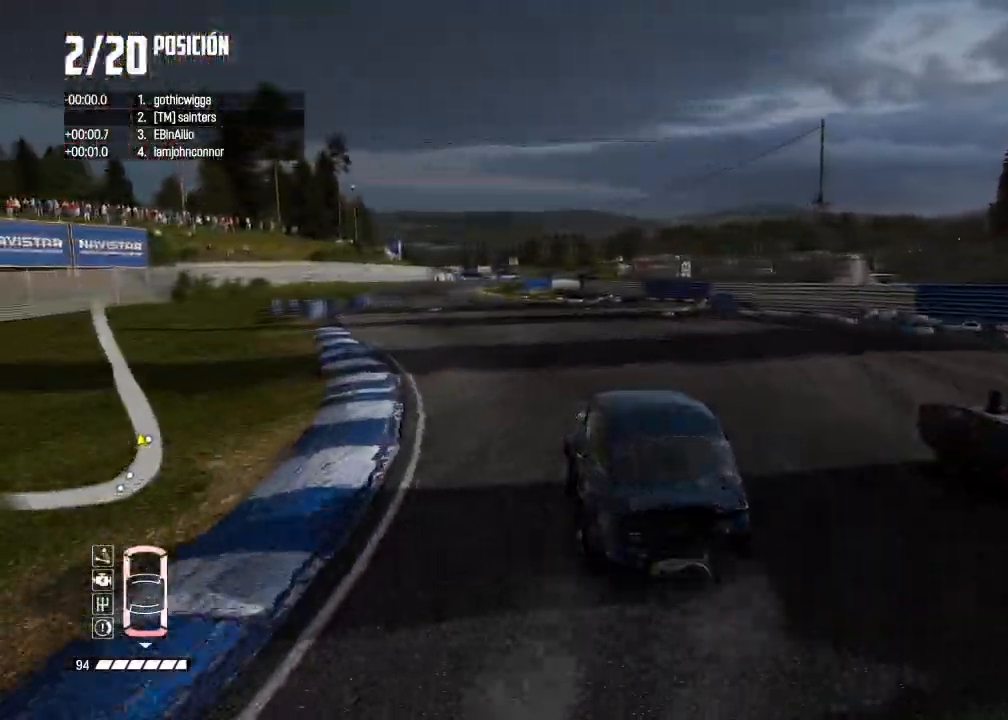
{"buttons": ["R2"], "left_stick": "center", "right_stick": "center", "events": [[17, "left_stick", "center"], [184, "left_stick", "right"], [267, "left_stick", "center"]]}
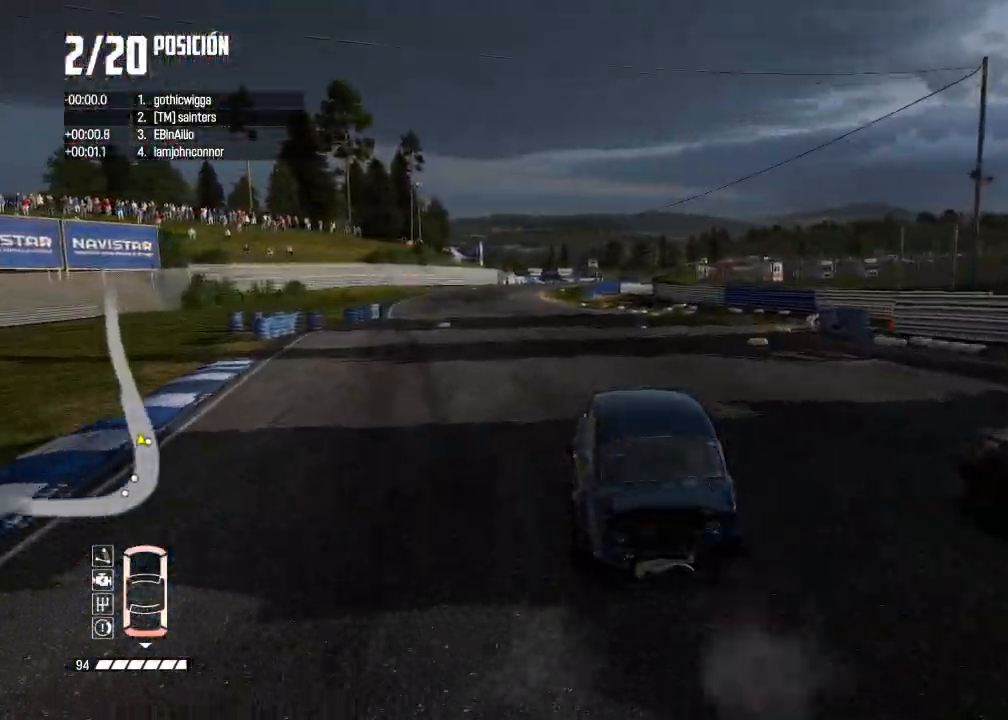
{"buttons": ["R1", "R2"], "left_stick": "center", "right_stick": "up", "events": [[467, "right_stick", "up"], [500, "R1", "down"]]}
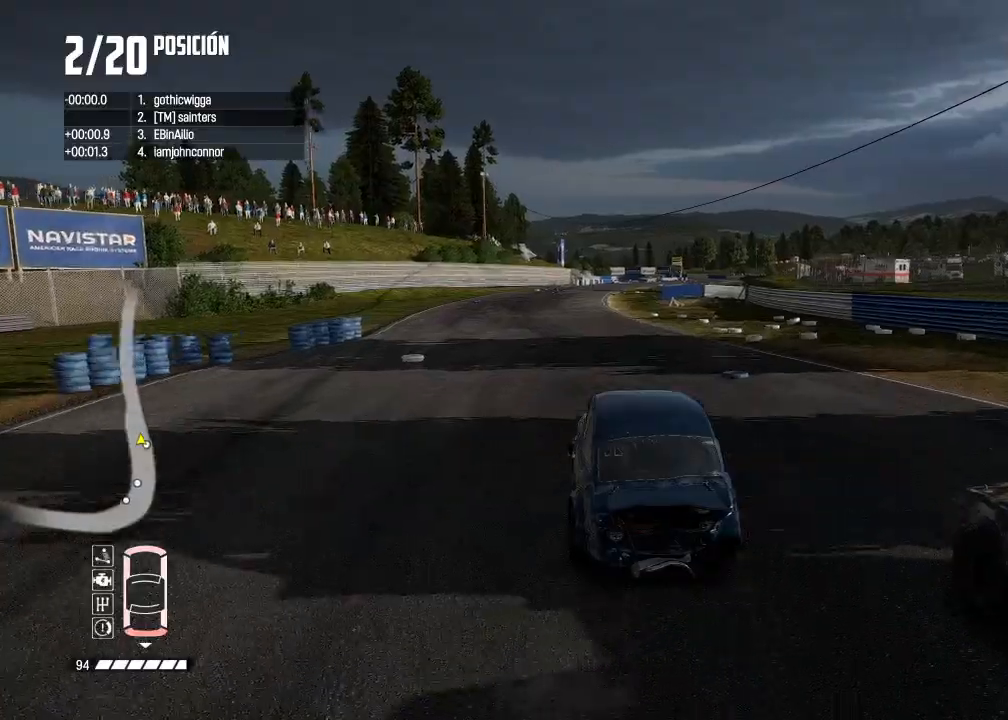
{"buttons": ["R2"], "left_stick": "center", "right_stick": "center", "events": [[50, "R1", "up"], [83, "right_stick", "center"]]}
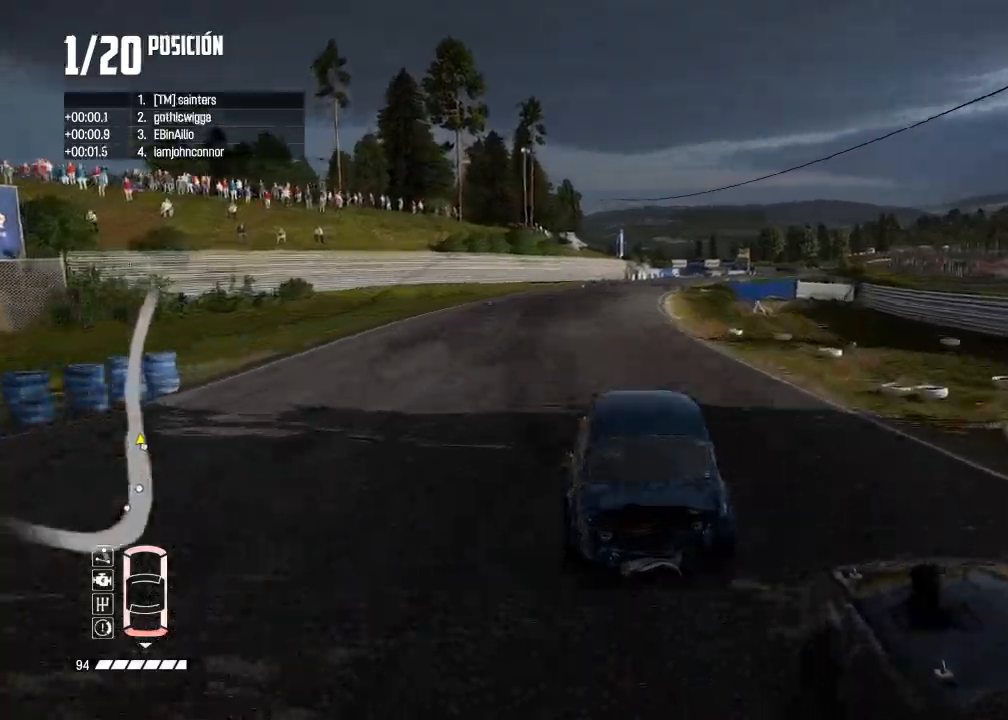
{"buttons": ["R2"], "left_stick": "right", "right_stick": "center", "events": [[133, "left_stick", "right"], [266, "R3", "down"], [300, "left_stick", "center"], [383, "R3", "up"], [500, "left_stick", "right"]]}
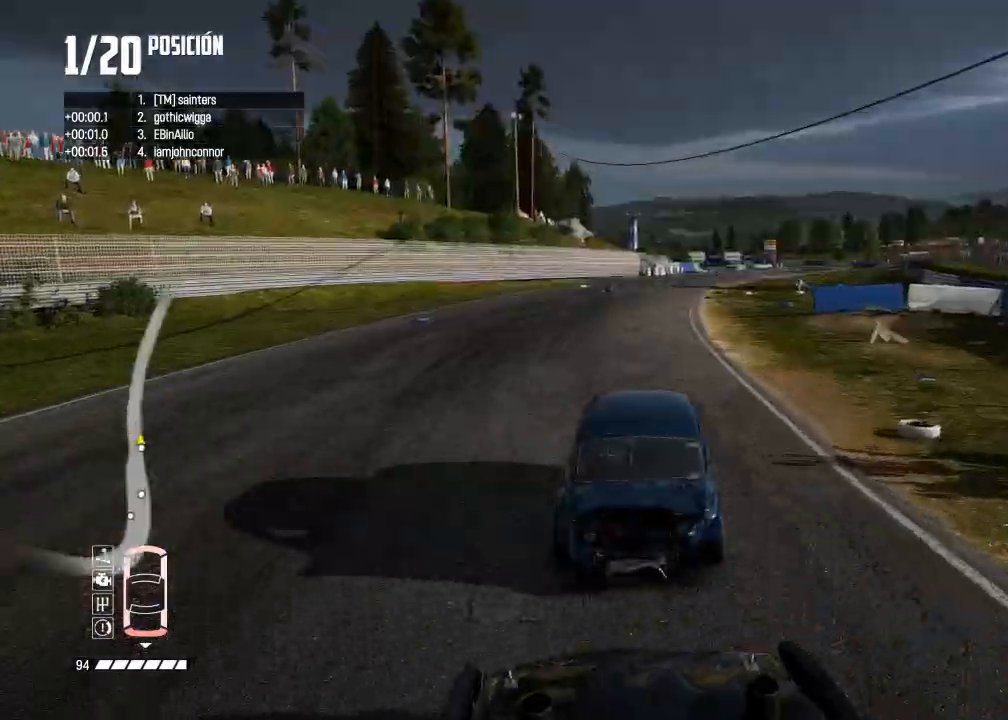
{"buttons": ["R2"], "left_stick": "center", "right_stick": "center", "events": [[167, "left_stick", "center"], [284, "left_stick", "right"], [451, "left_stick", "center"]]}
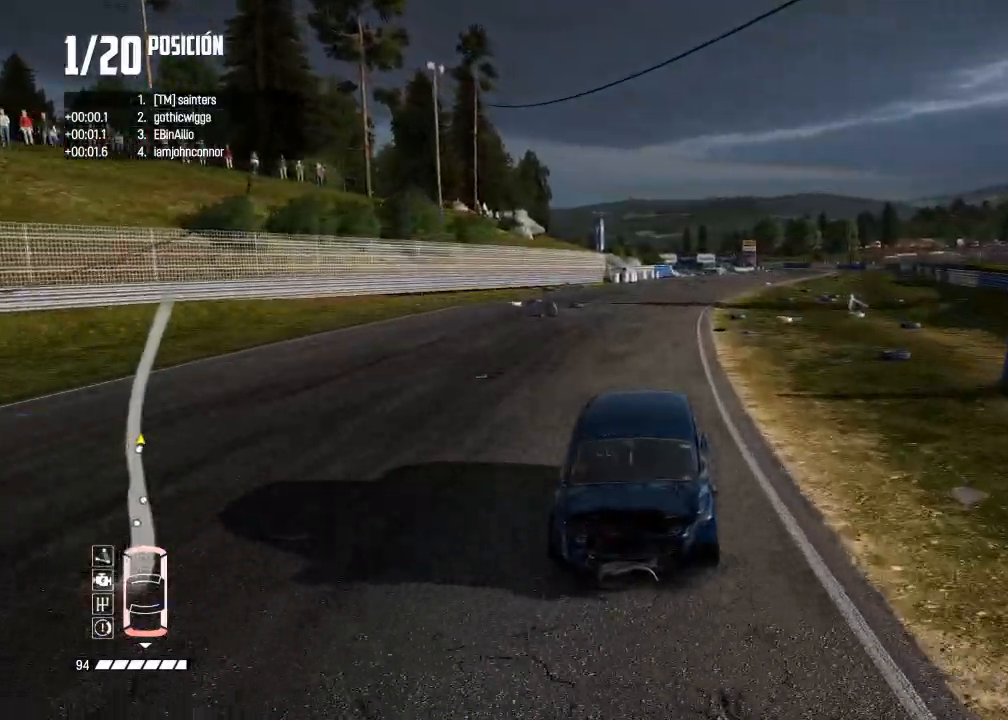
{"buttons": ["R2"], "left_stick": "center", "right_stick": "center", "events": [[50, "left_stick", "right"], [300, "left_stick", "center"]]}
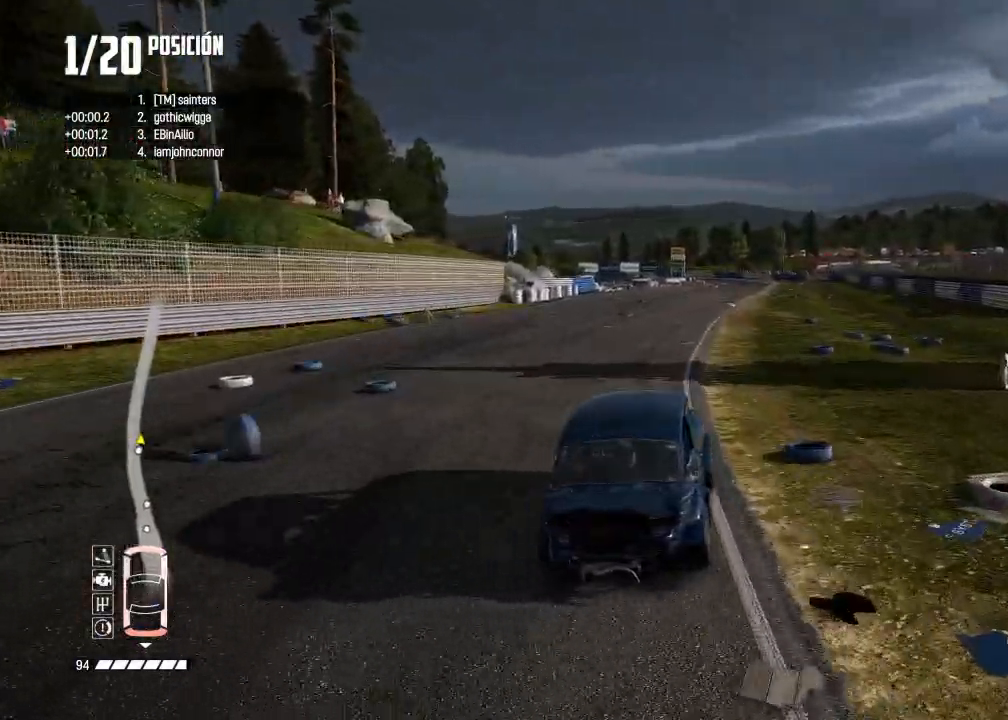
{"buttons": ["R2"], "left_stick": "right", "right_stick": "center", "events": [[167, "R1", "down"], [167, "right_stick", "up"], [217, "right_stick", "center"], [234, "R1", "up"], [334, "left_stick", "left"], [451, "left_stick", "center"], [501, "left_stick", "right"]]}
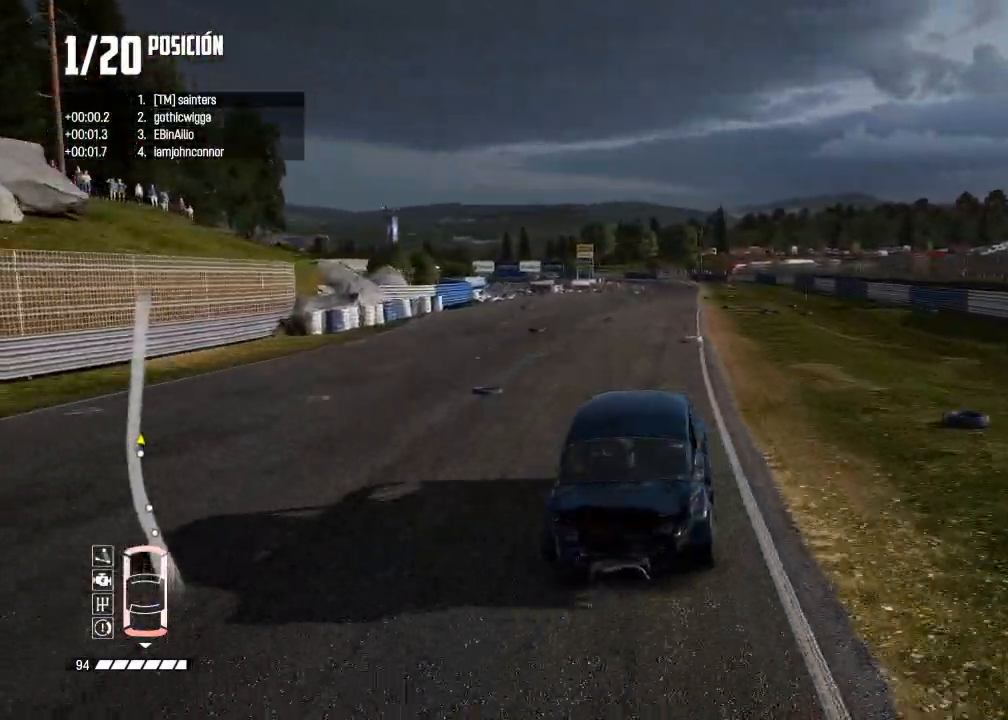
{"buttons": ["R2"], "left_stick": "right", "right_stick": "center", "events": [[150, "left_stick", "center"], [417, "left_stick", "right"]]}
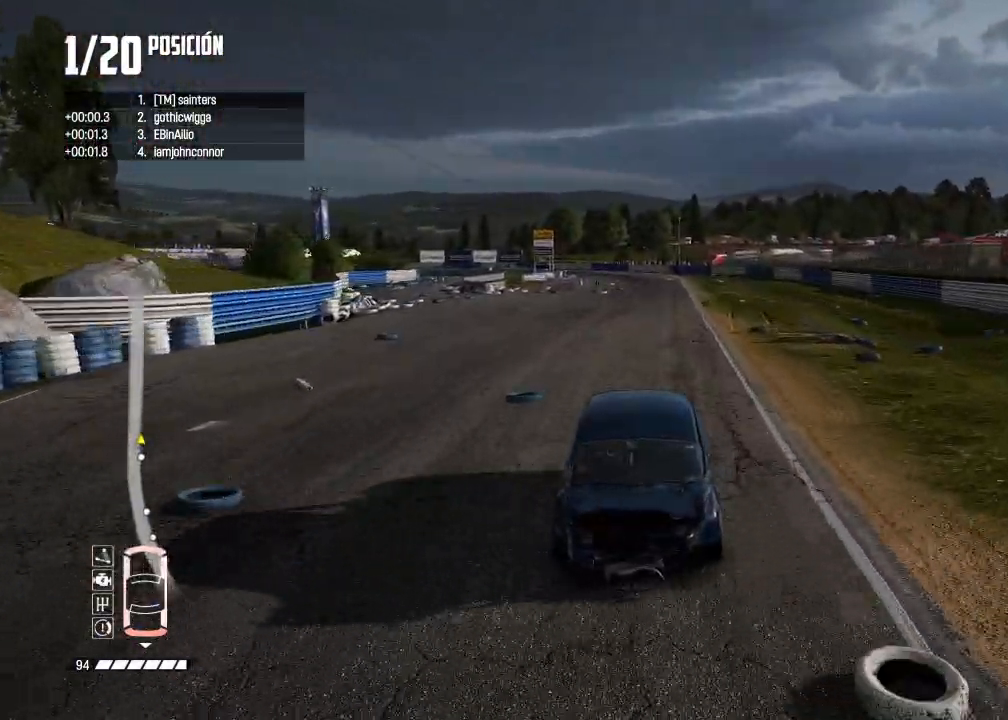
{"buttons": ["R2"], "left_stick": "center", "right_stick": "center", "events": [[50, "left_stick", "center"], [184, "left_stick", "right"], [350, "left_stick", "center"]]}